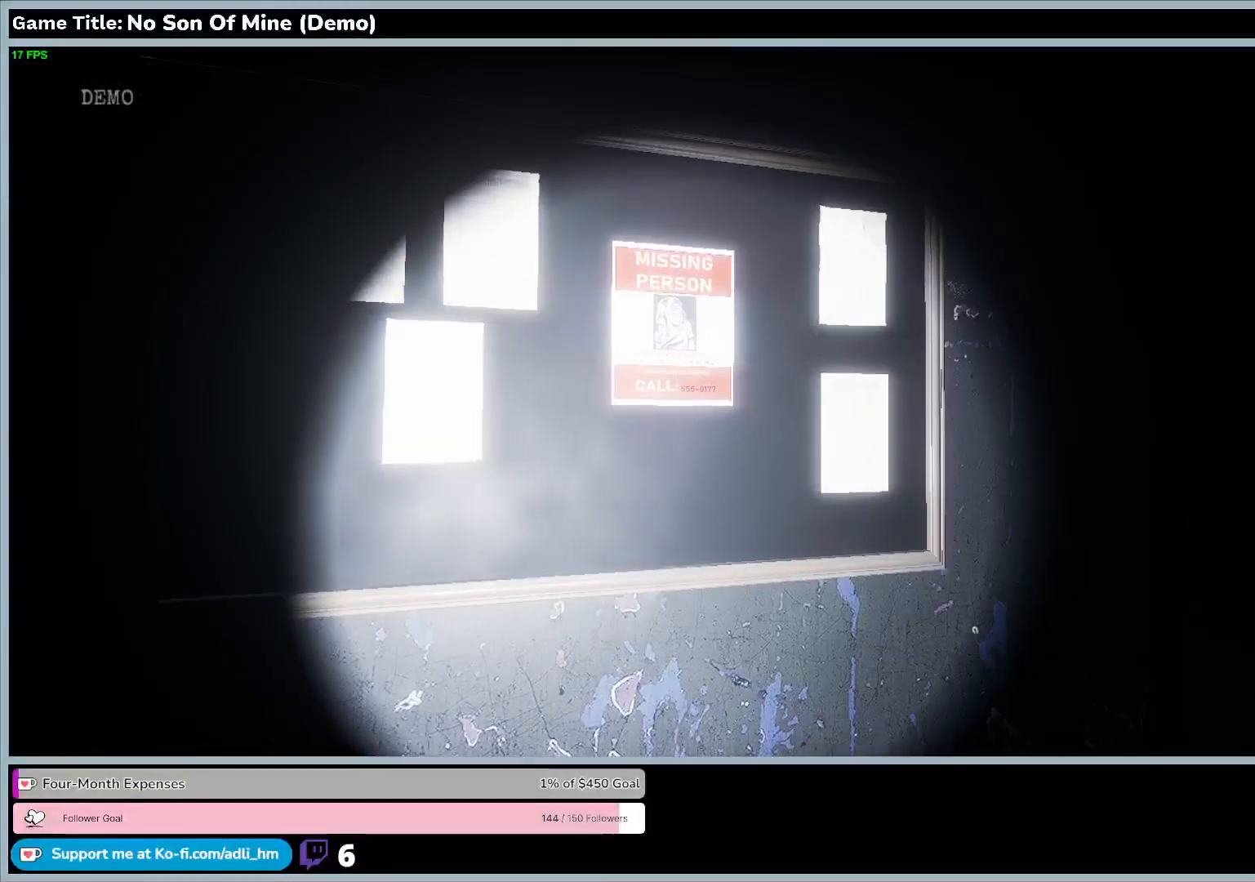
Gameplay with keyboard; each line is a JSON object with the keys held at the frame after it. "events" lists presses ("down") and releases ("up") of "0", "1", "2", "3", "4", "5", "6", "7", "8", "9", "a", "alt", "b", "c", "caps_lock", "ctrl", "d", "down", "e", "escape", "f", "f1", "f2", "f3", "f4", "f5", "f6", "f7", "f8", "g", "h", "i", "j", "k", "l", "left", "m", "n", "o", "p", "q", "r", "return", "right", "s", "shift", "space", "t", "tab", "tilde", "u", "up", "v", "w", "x", "y" and "z" between this image and that frame as [ms after this image, input, new state], when the widget could be followed in between. No other keys are recorded. Mouse input is not recorded.
{"keys": ["d"], "events": [[200, "w", "up"], [367, "d", "down"]]}
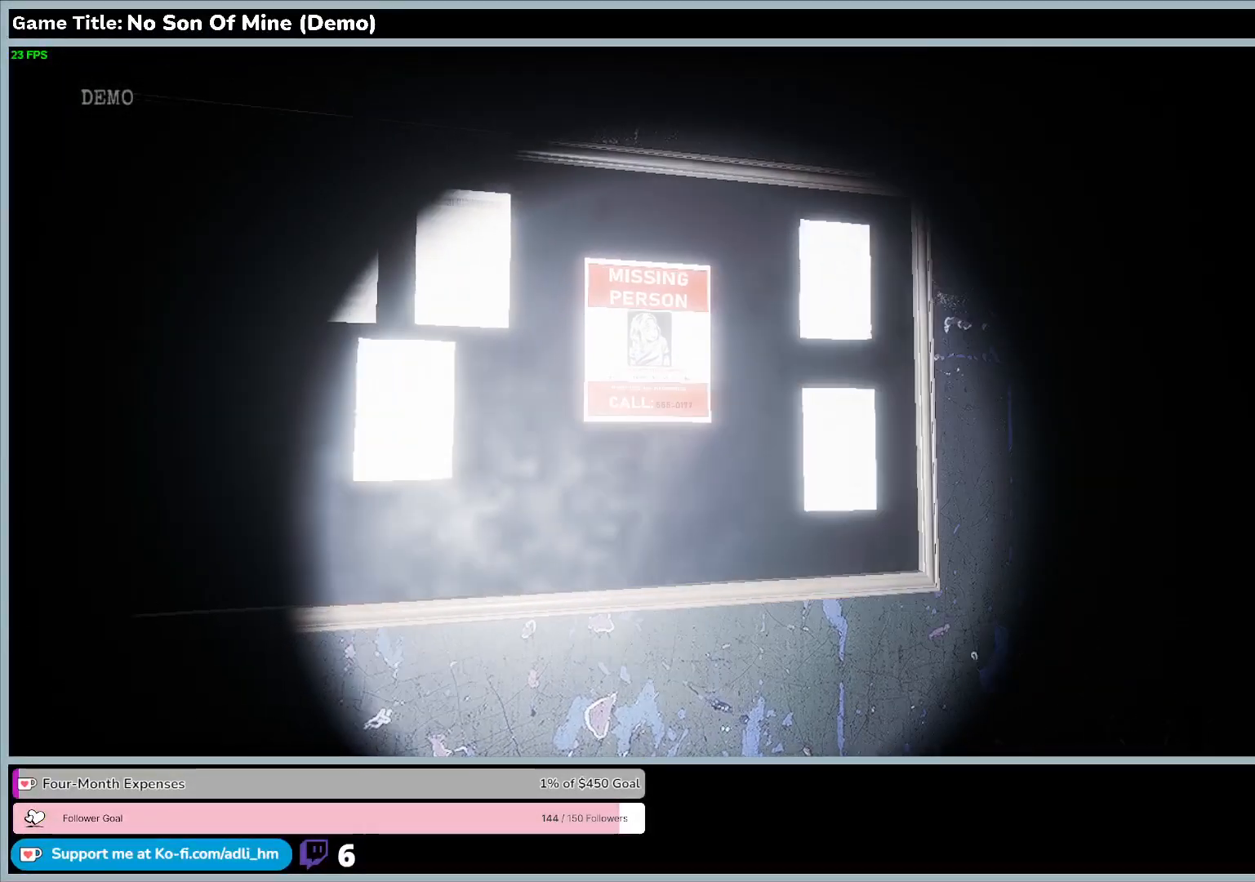
{"keys": ["d", "w"], "events": [[167, "w", "down"]]}
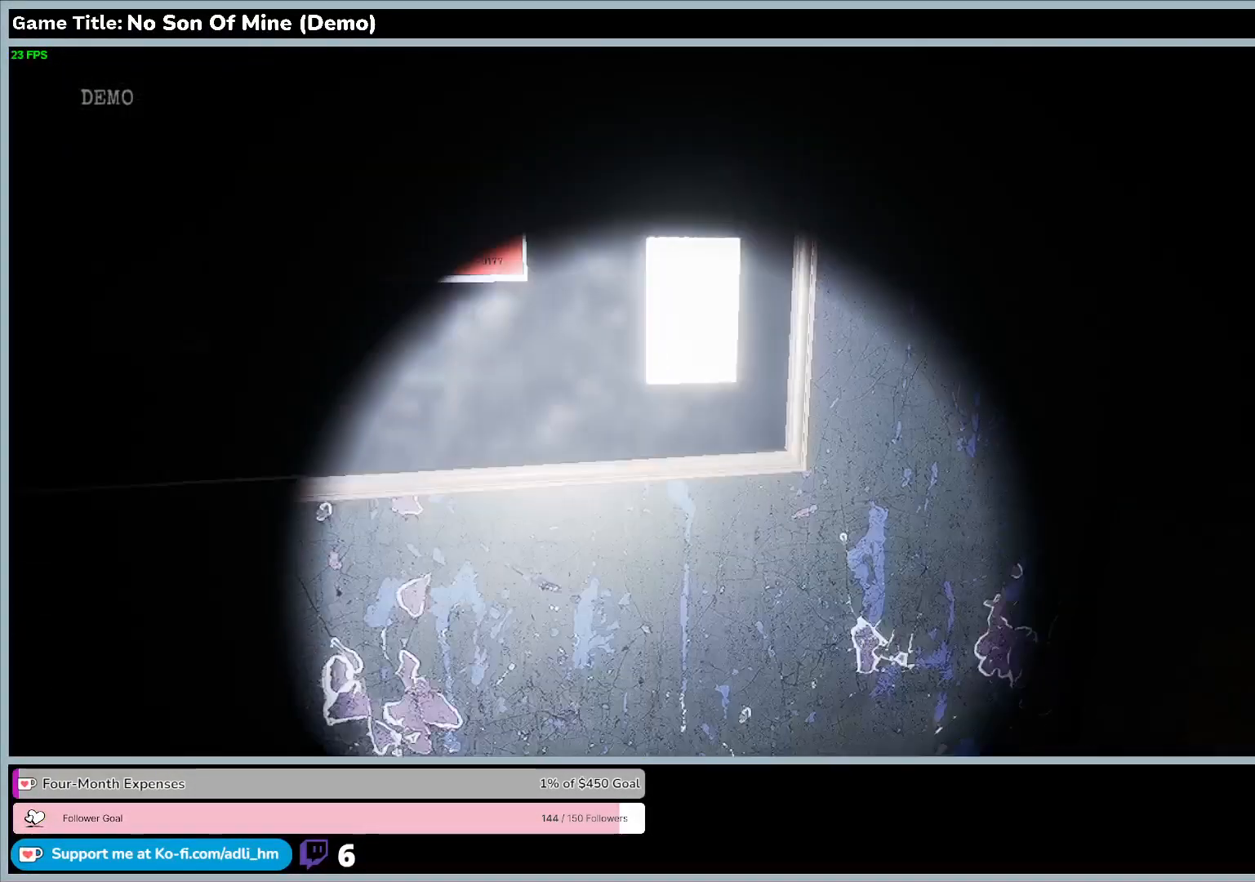
{"keys": [], "events": [[67, "d", "up"], [433, "w", "up"]]}
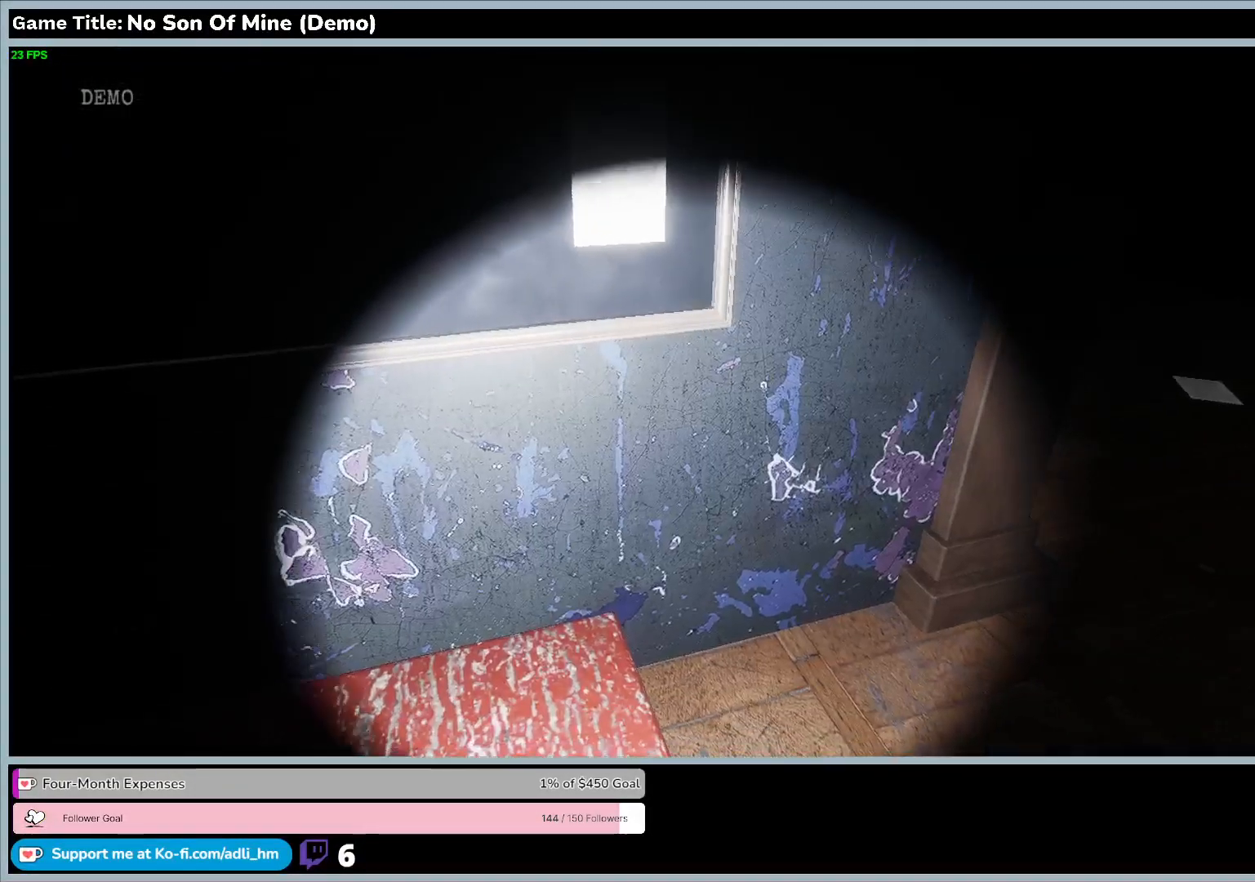
{"keys": [], "events": []}
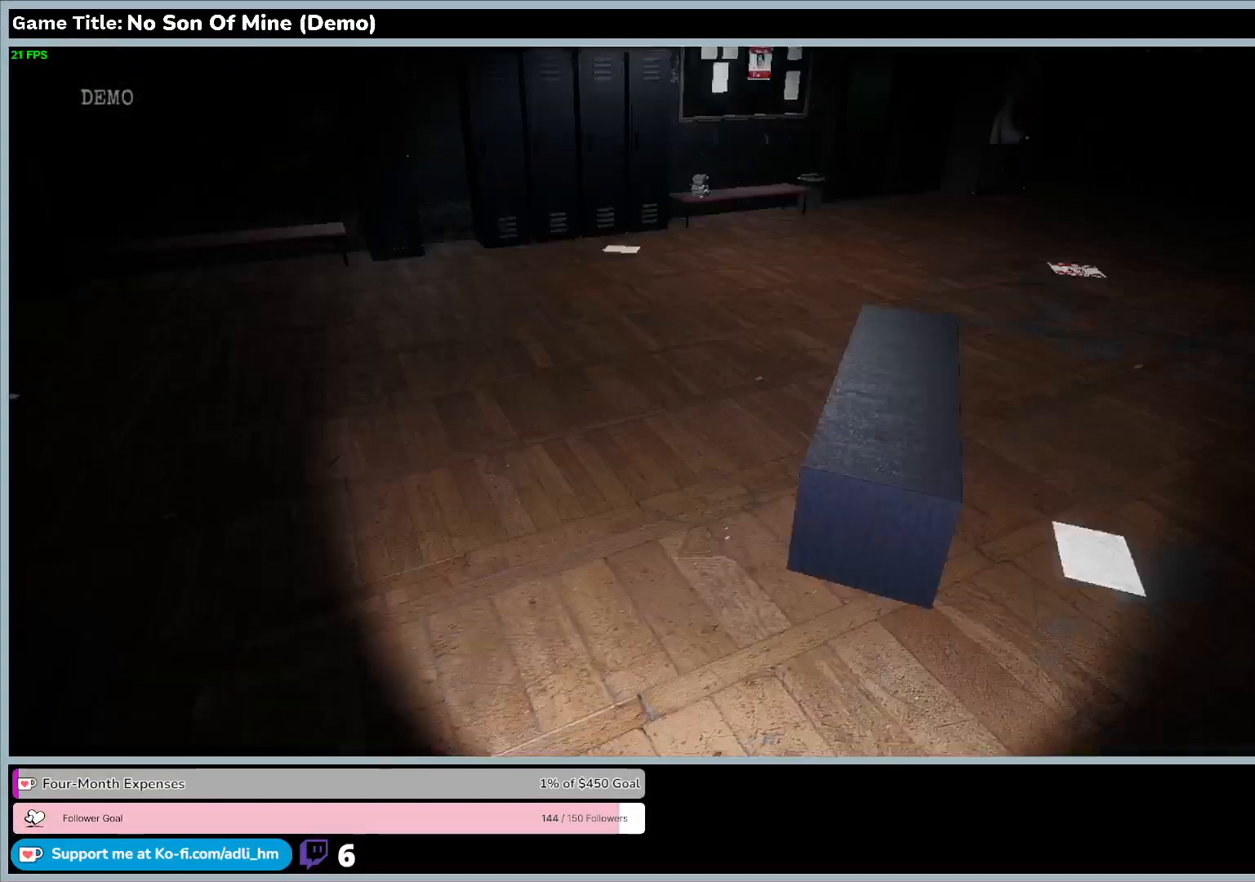
{"keys": [], "events": []}
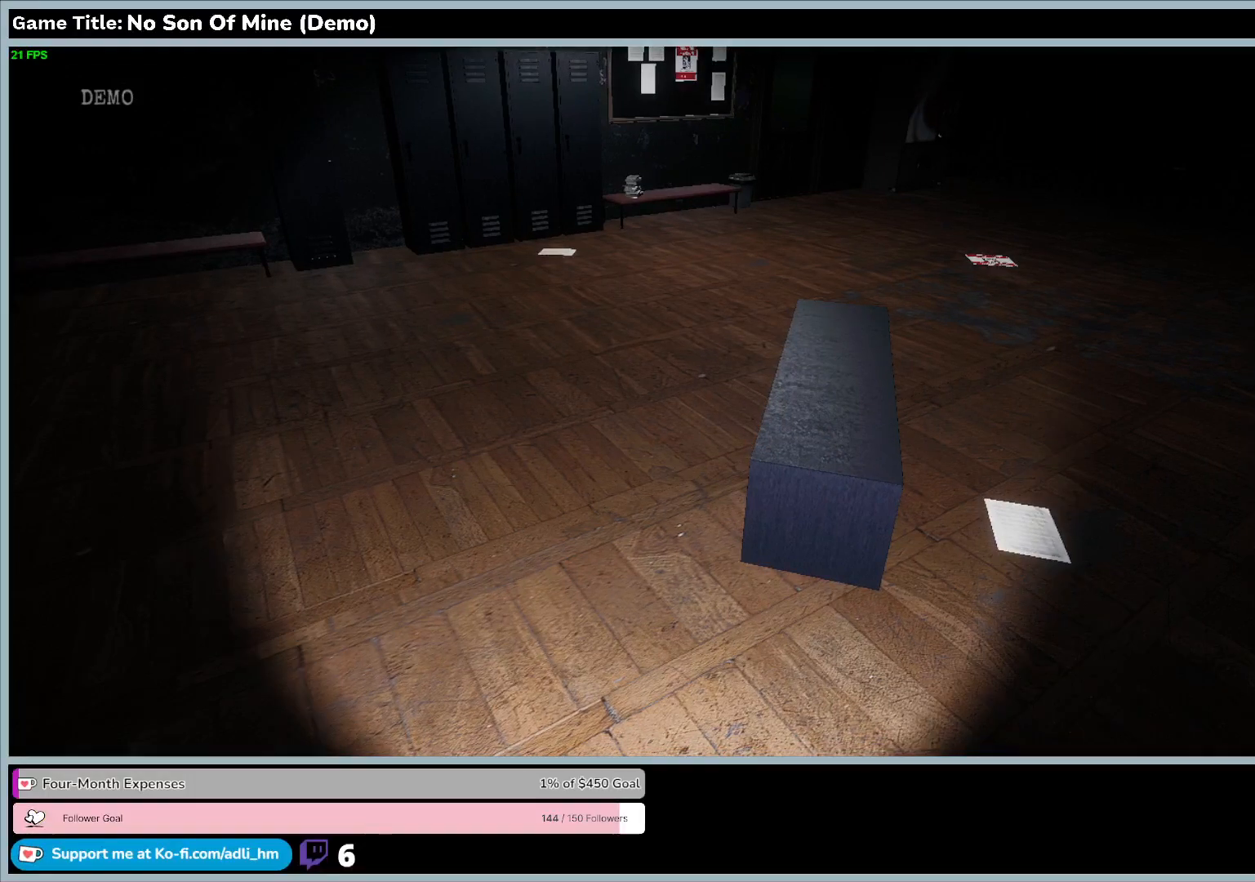
{"keys": ["w"], "events": [[100, "w", "down"]]}
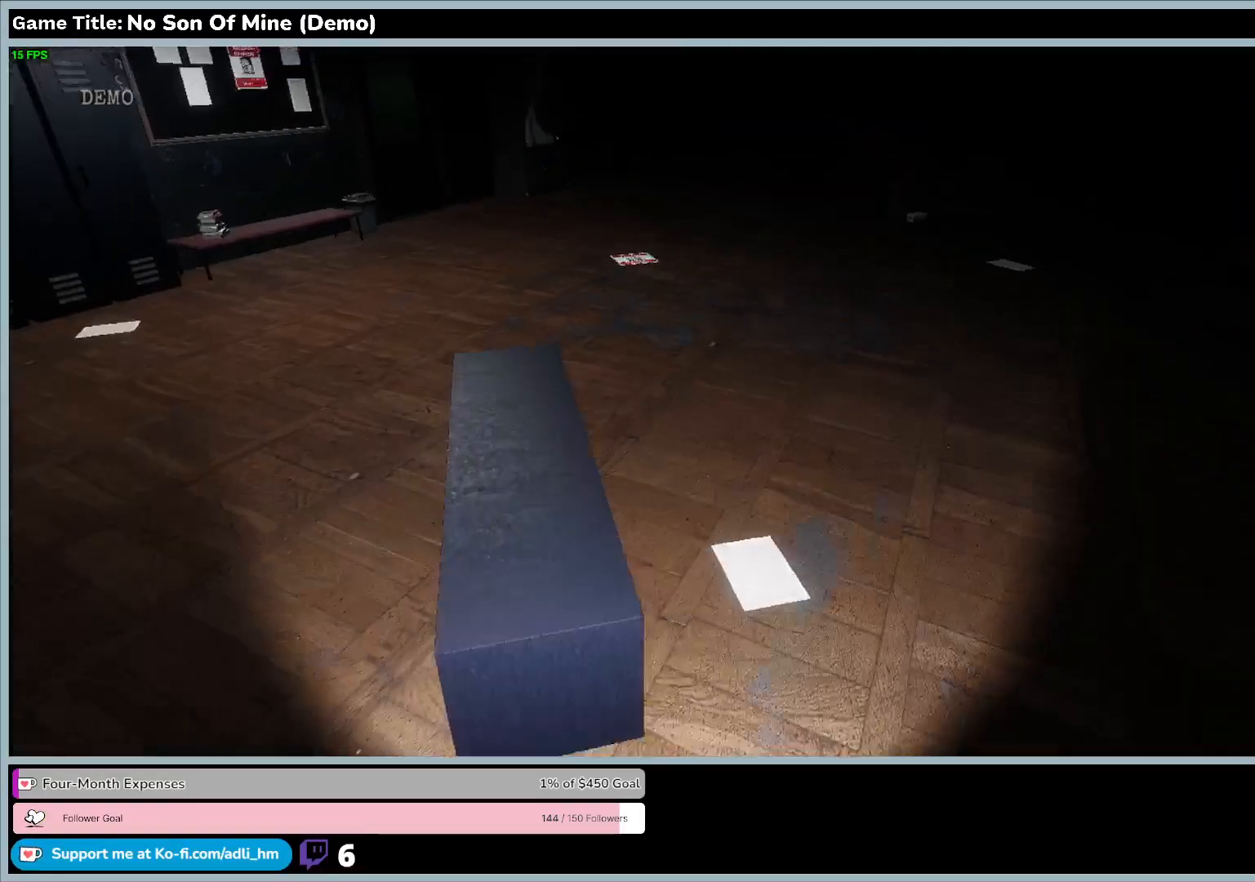
{"keys": ["w"], "events": []}
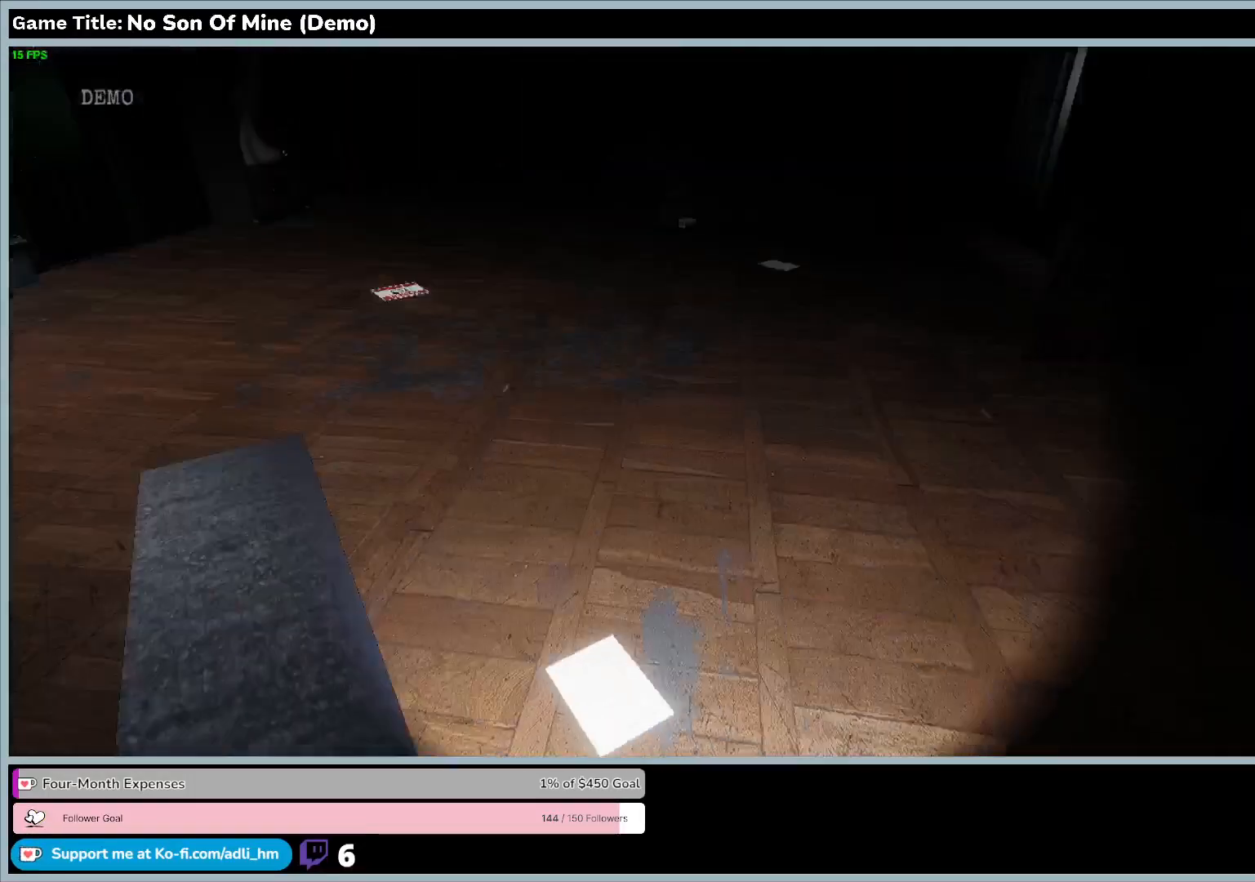
{"keys": ["w"], "events": []}
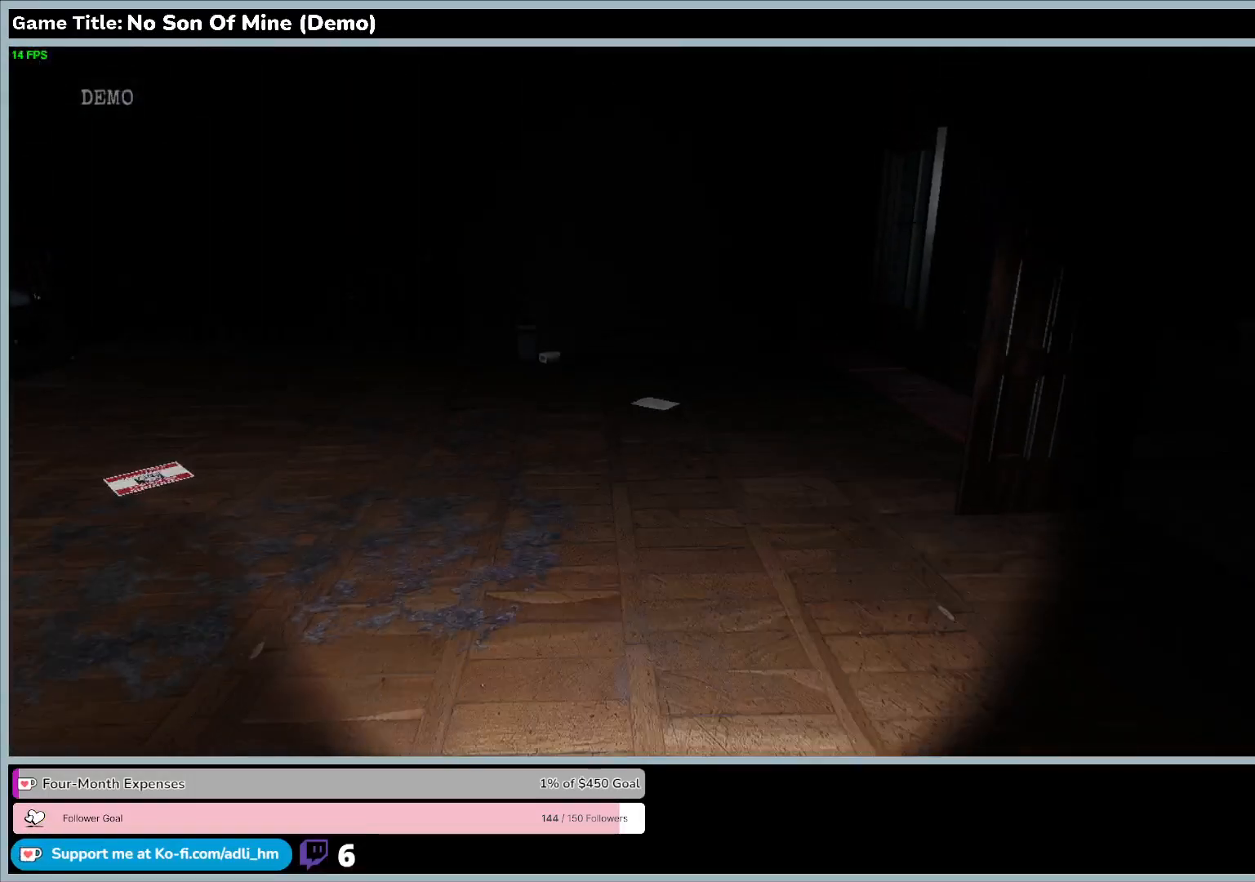
{"keys": ["w"], "events": []}
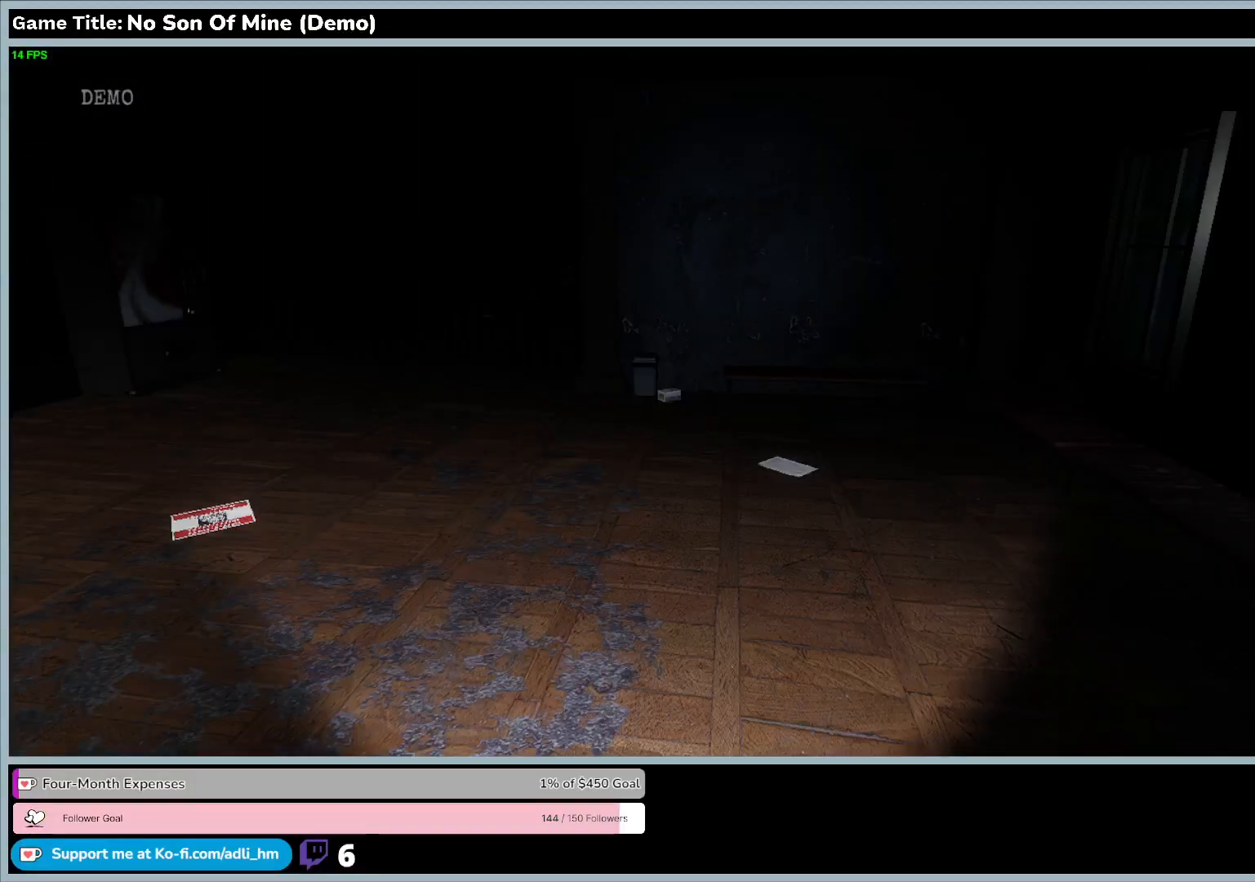
{"keys": ["w"], "events": []}
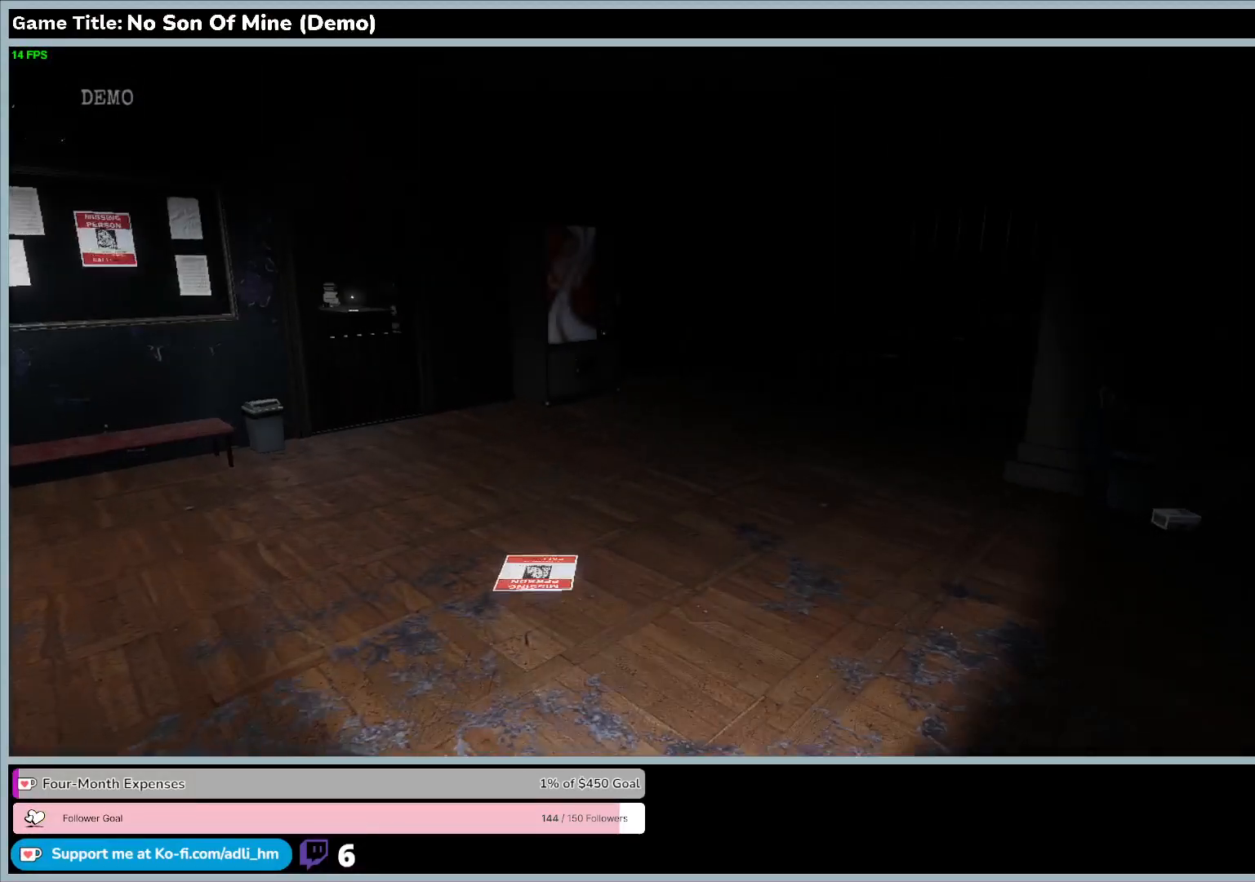
{"keys": ["w"], "events": []}
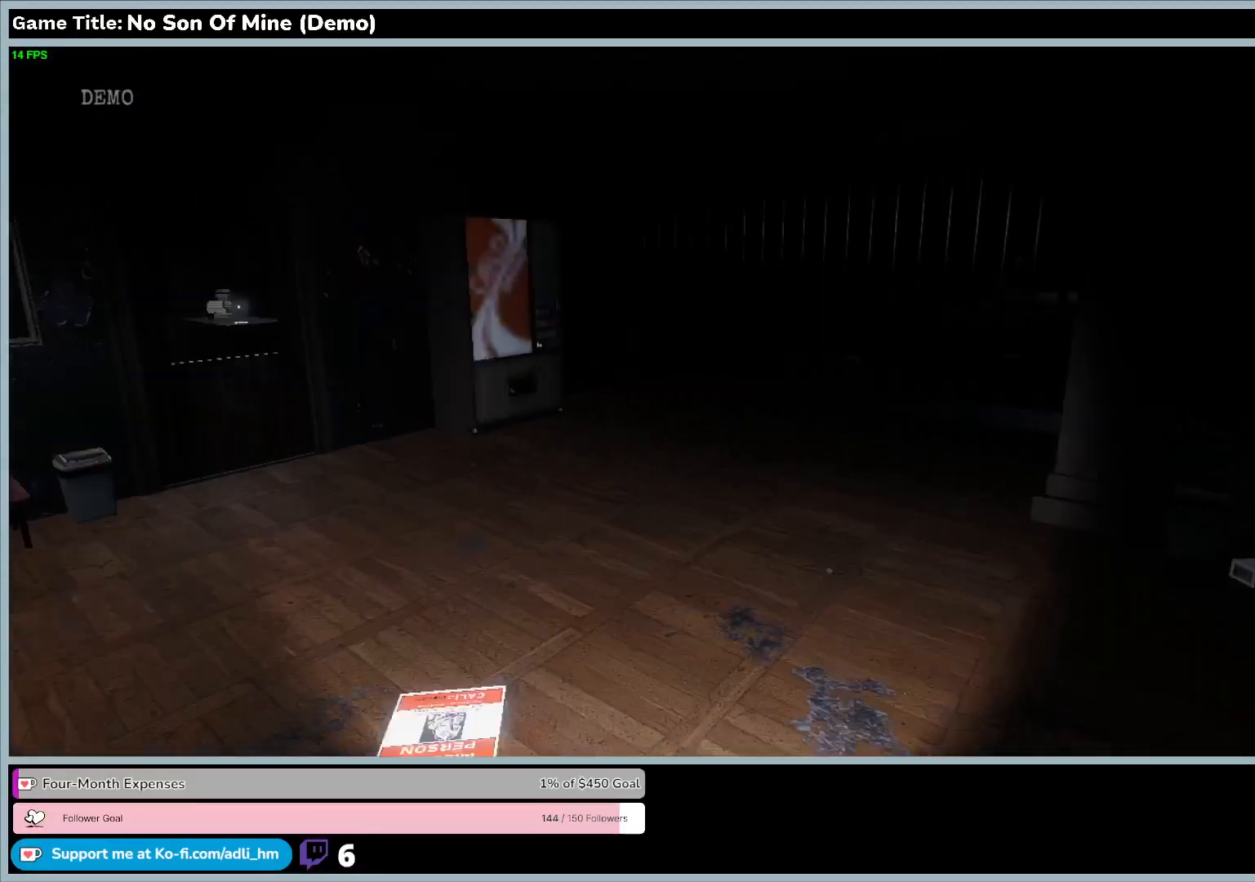
{"keys": ["w"], "events": []}
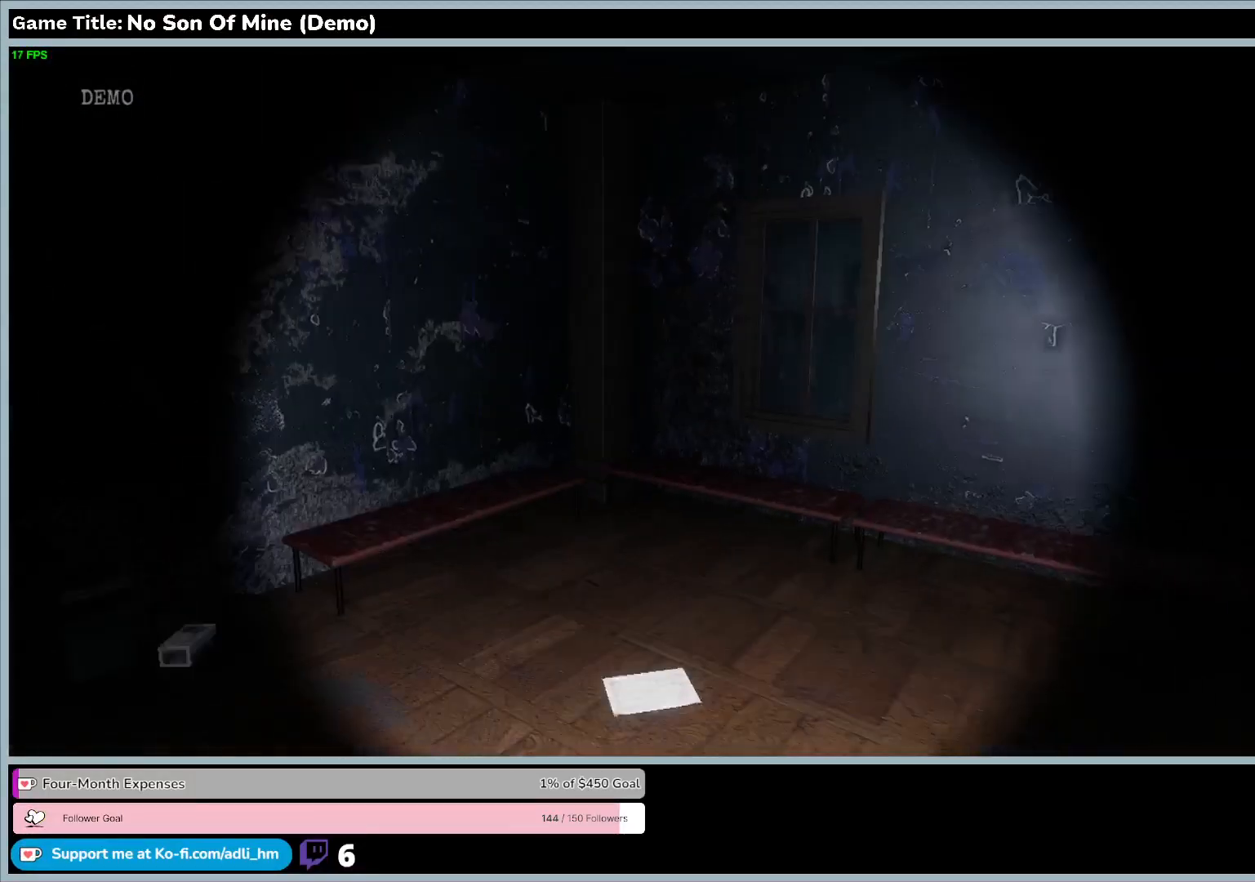
{"keys": ["w"], "events": []}
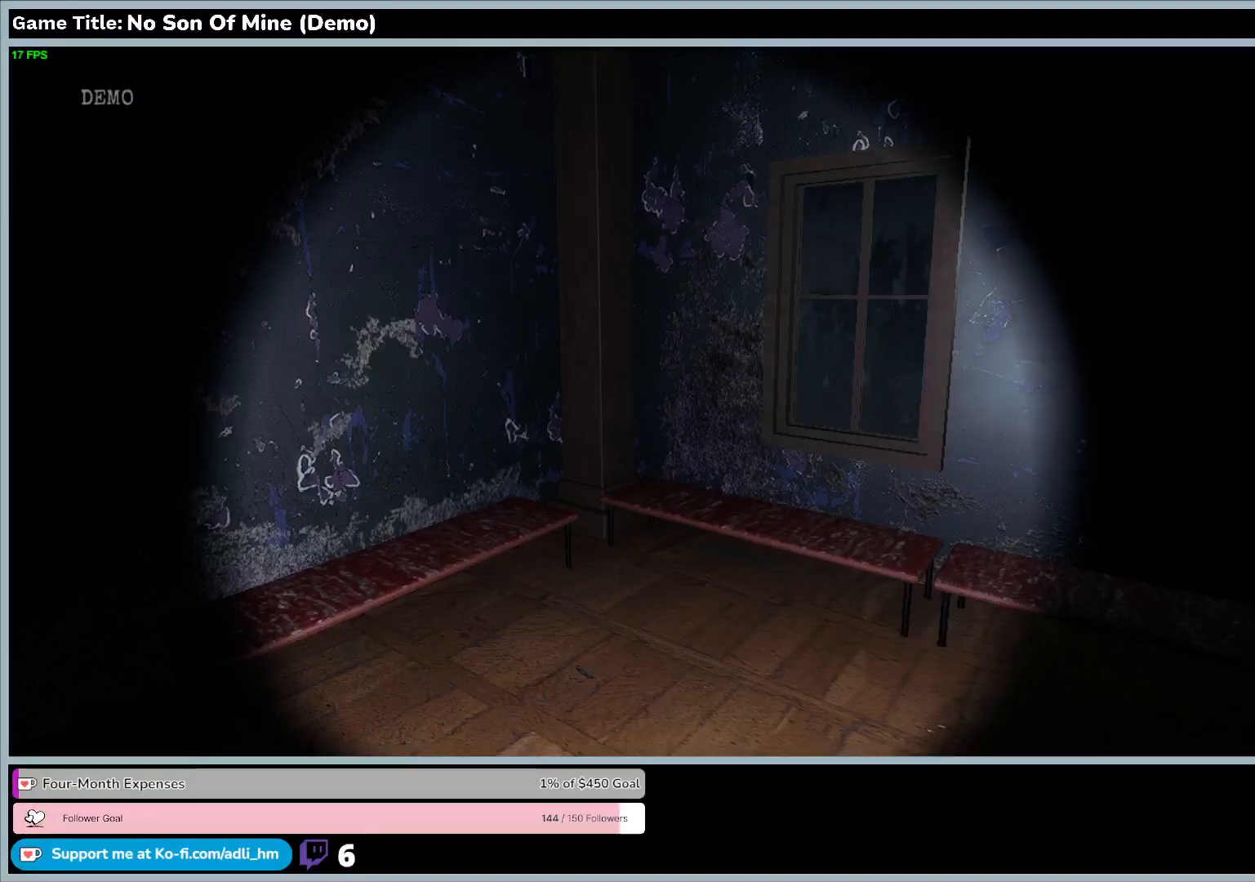
{"keys": [], "events": [[433, "w", "up"]]}
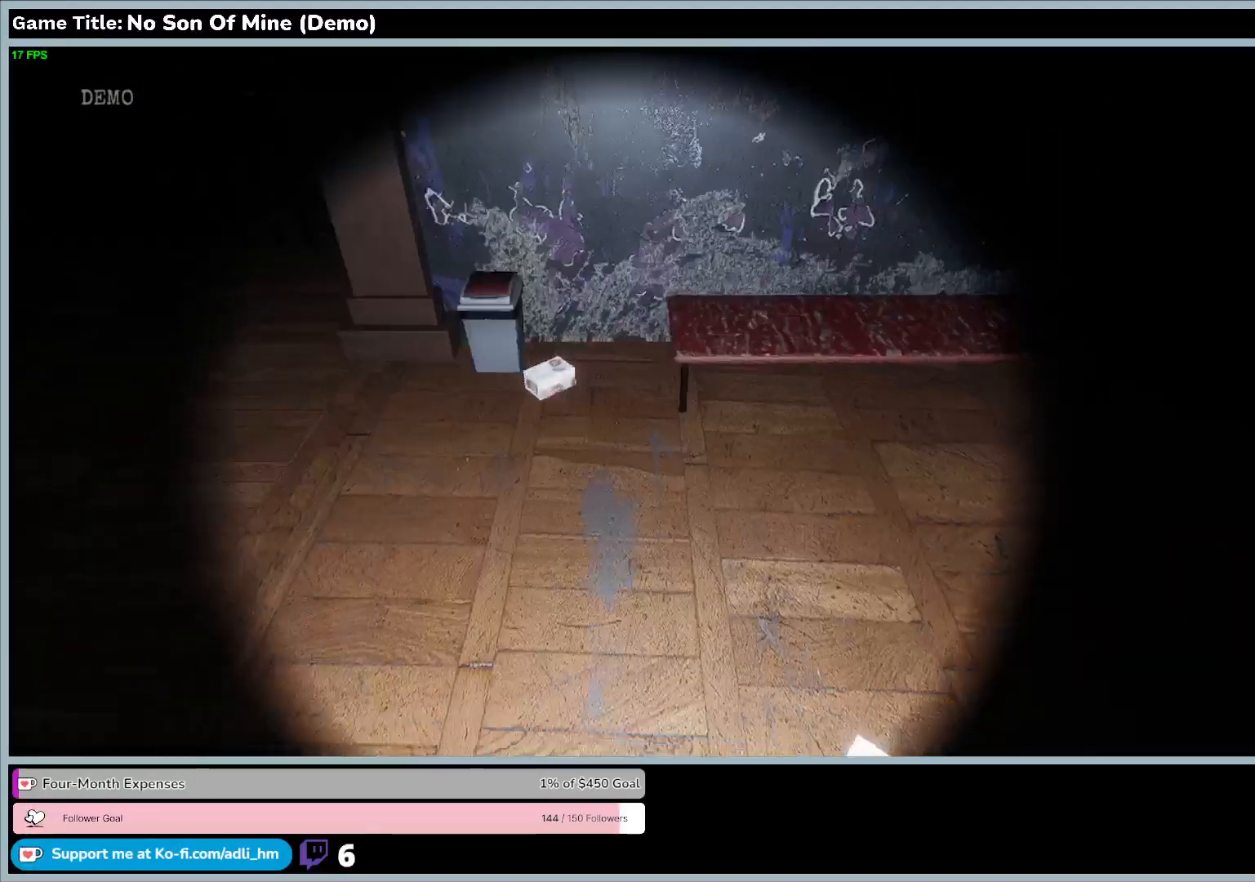
{"keys": [], "events": []}
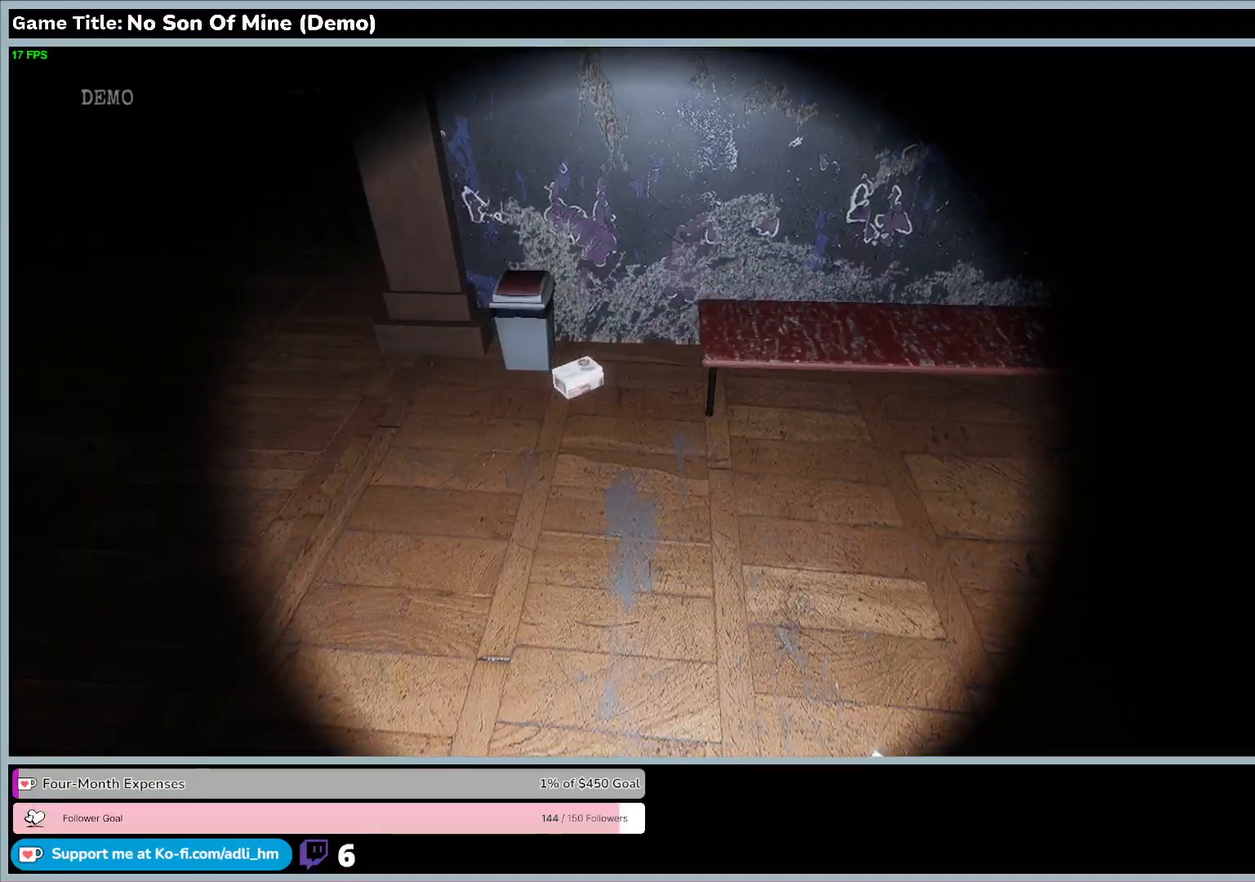
{"keys": ["w"], "events": [[133, "w", "down"]]}
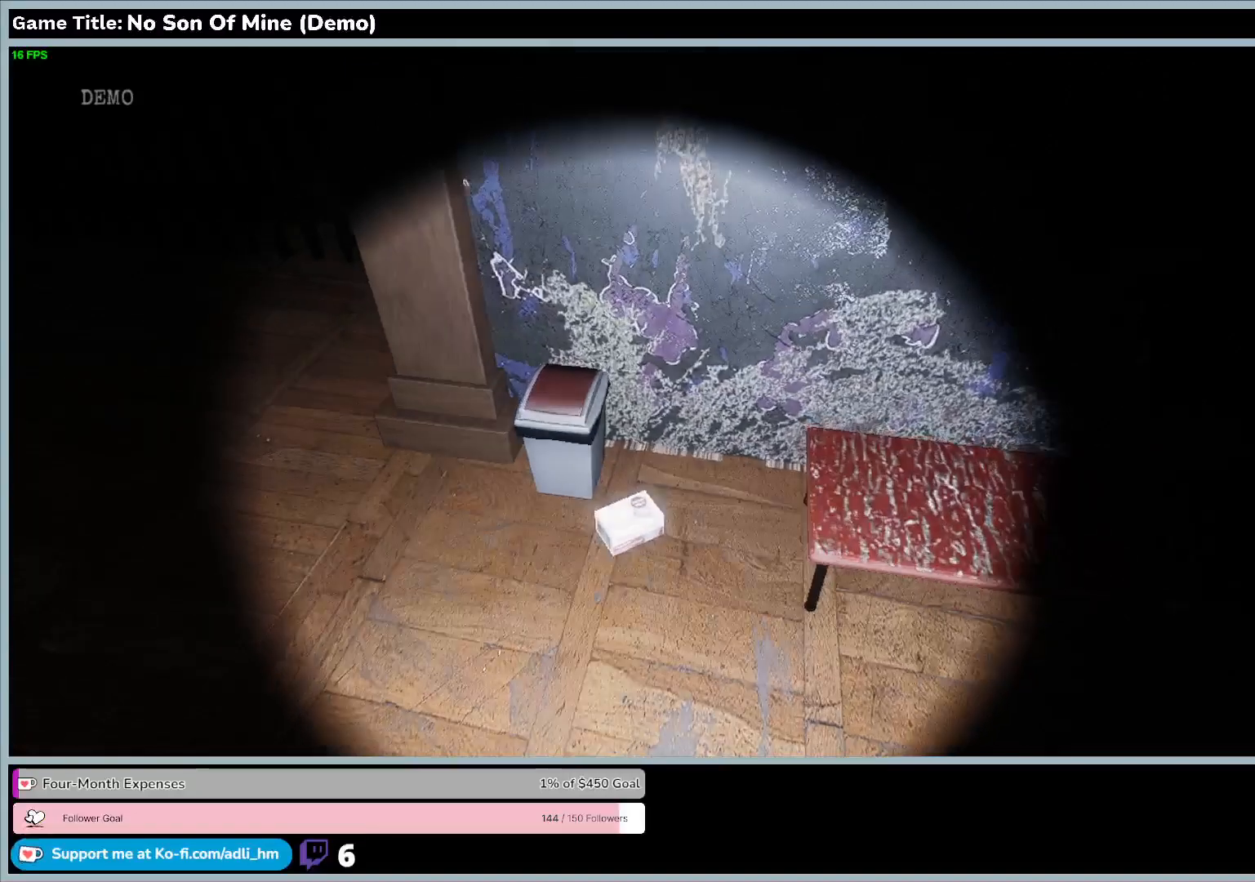
{"keys": [], "events": [[467, "w", "up"]]}
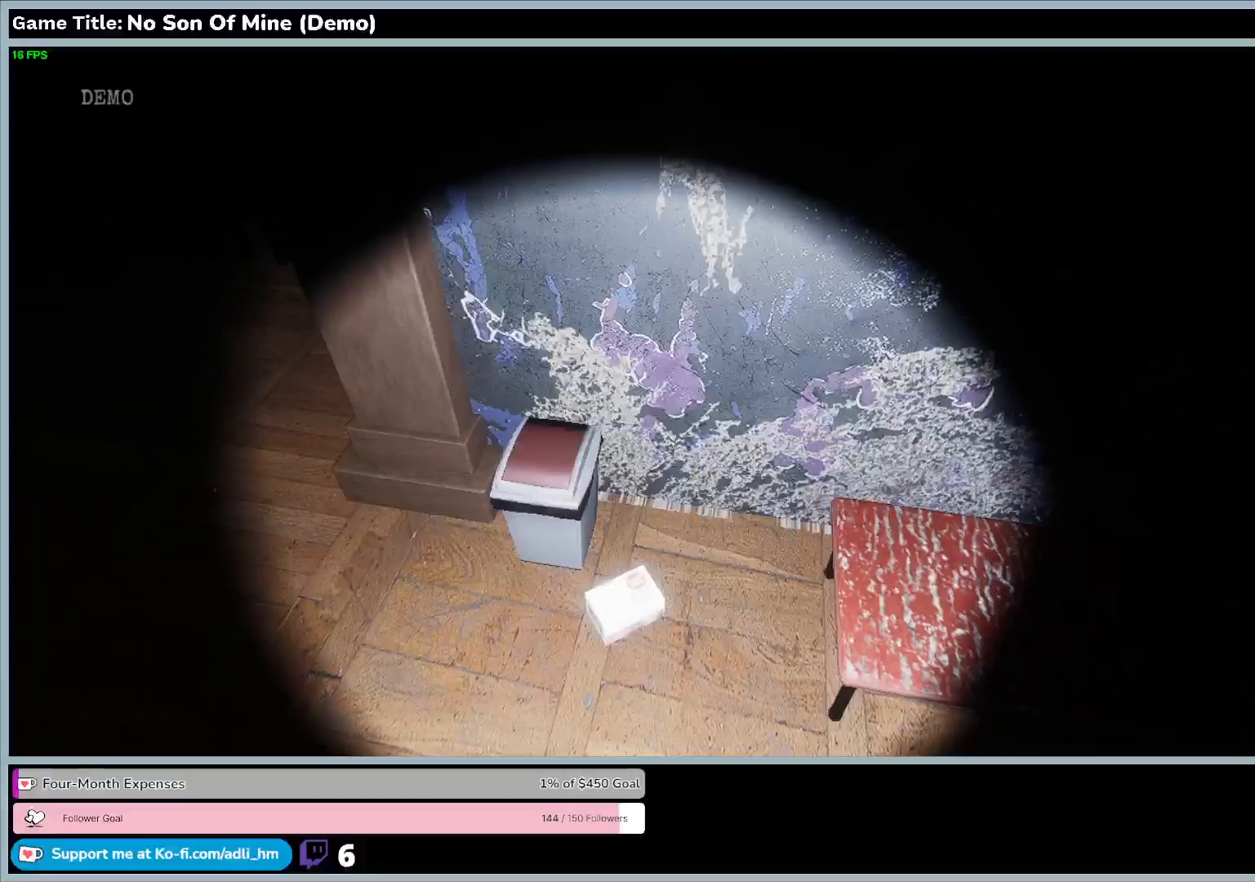
{"keys": ["e"], "events": [[200, "e", "down"]]}
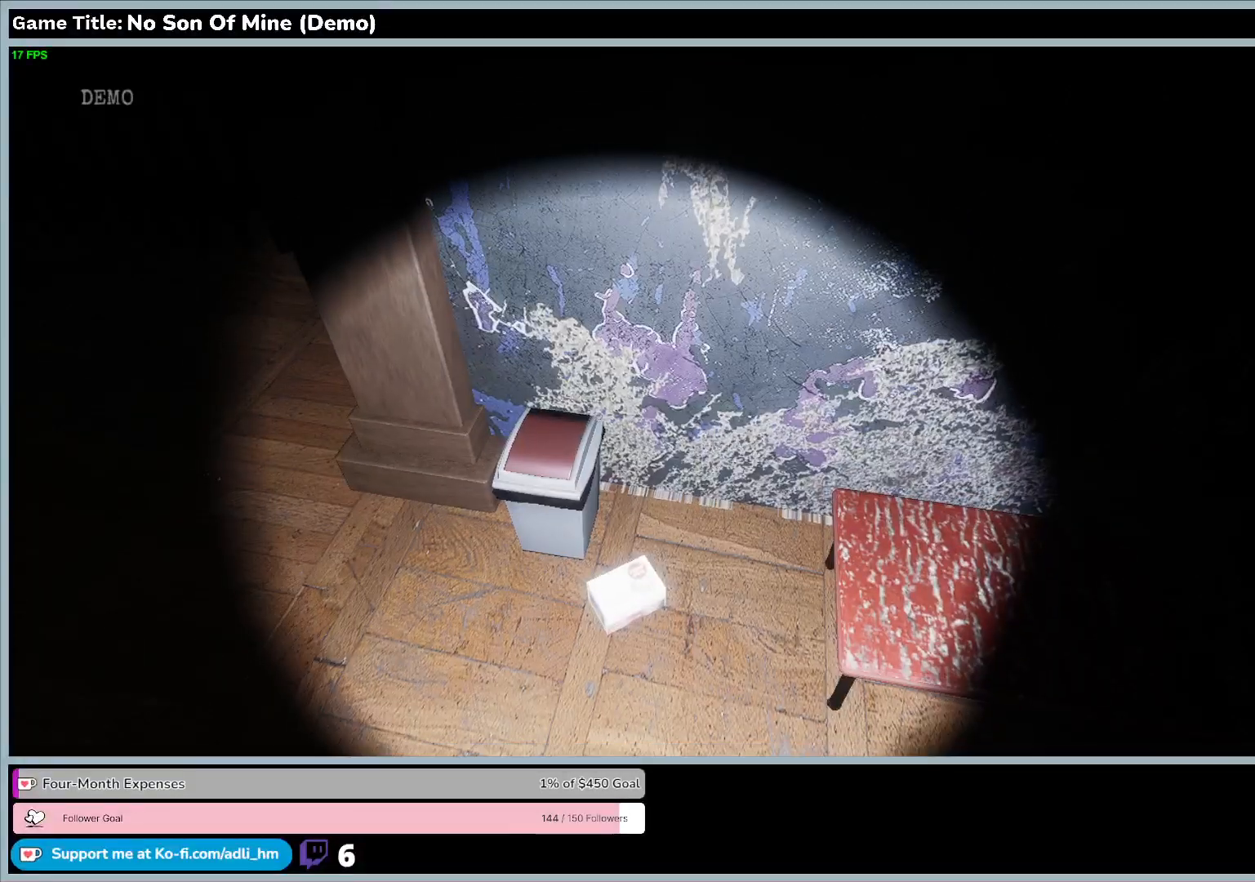
{"keys": [], "events": [[200, "e", "up"]]}
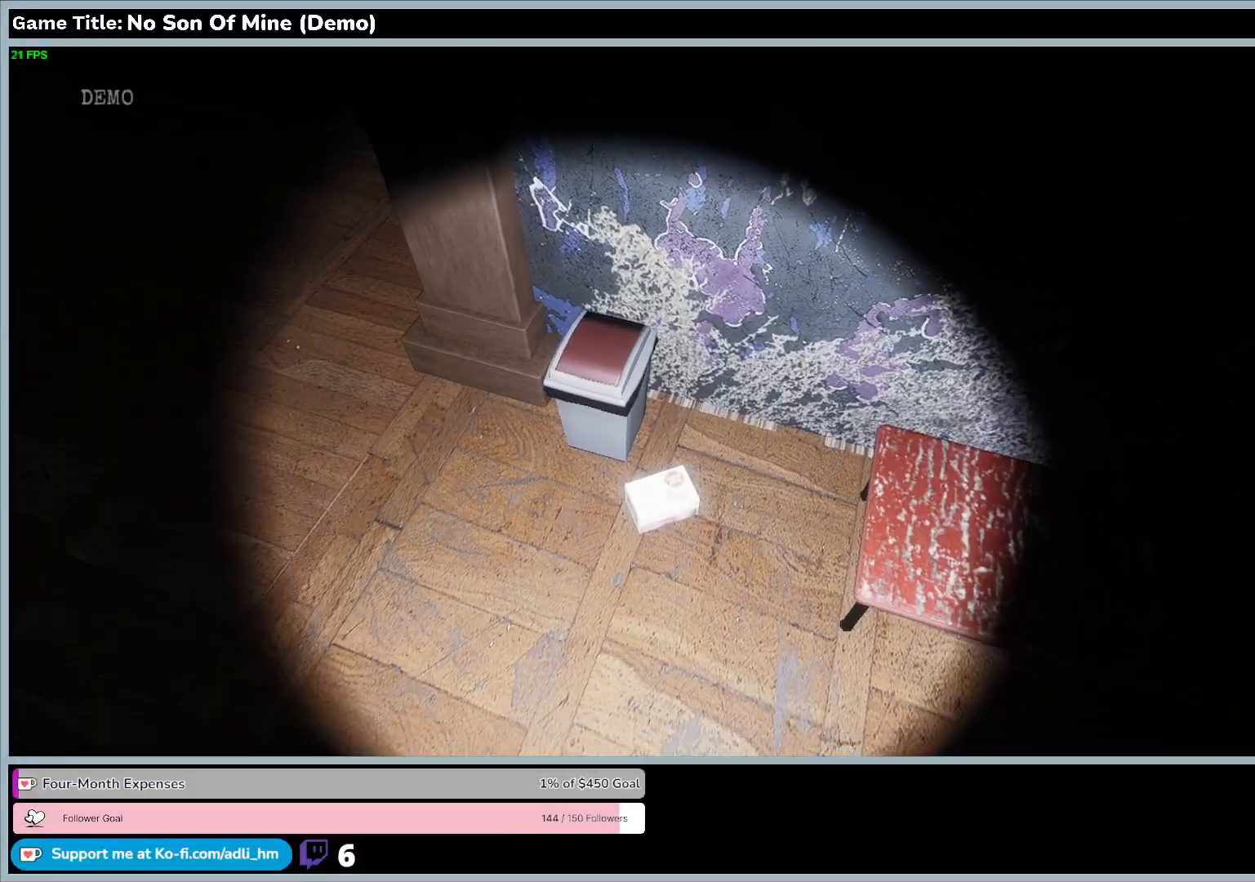
{"keys": [], "events": []}
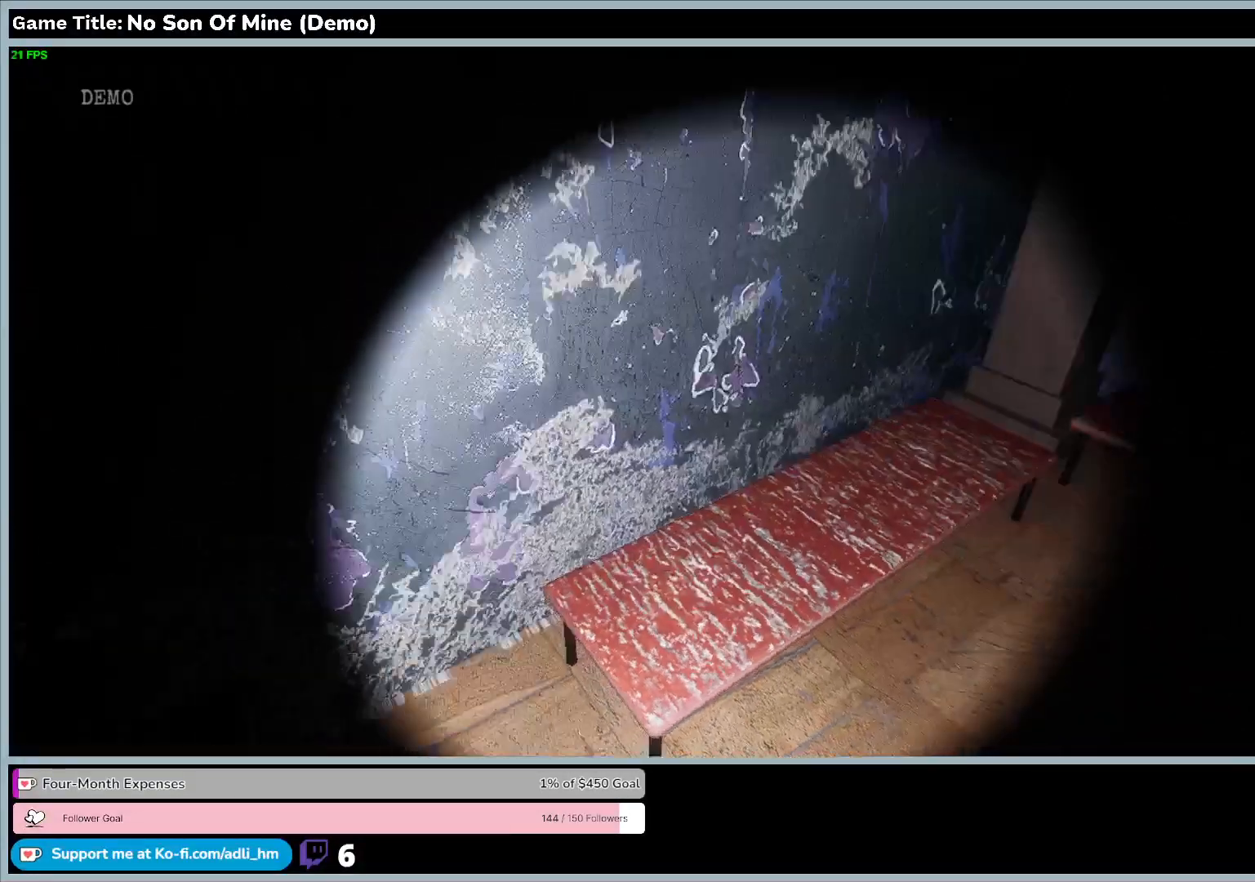
{"keys": [], "events": []}
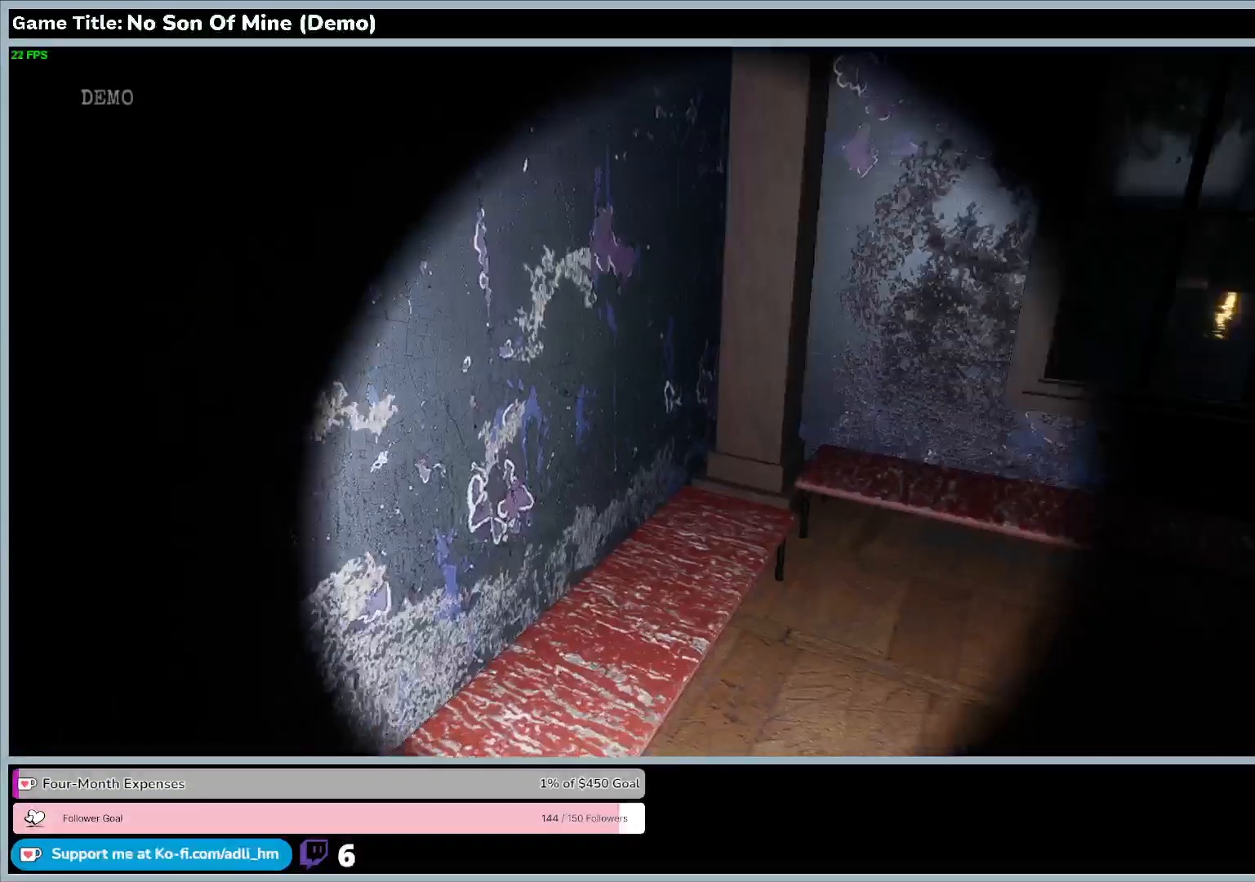
{"keys": [], "events": []}
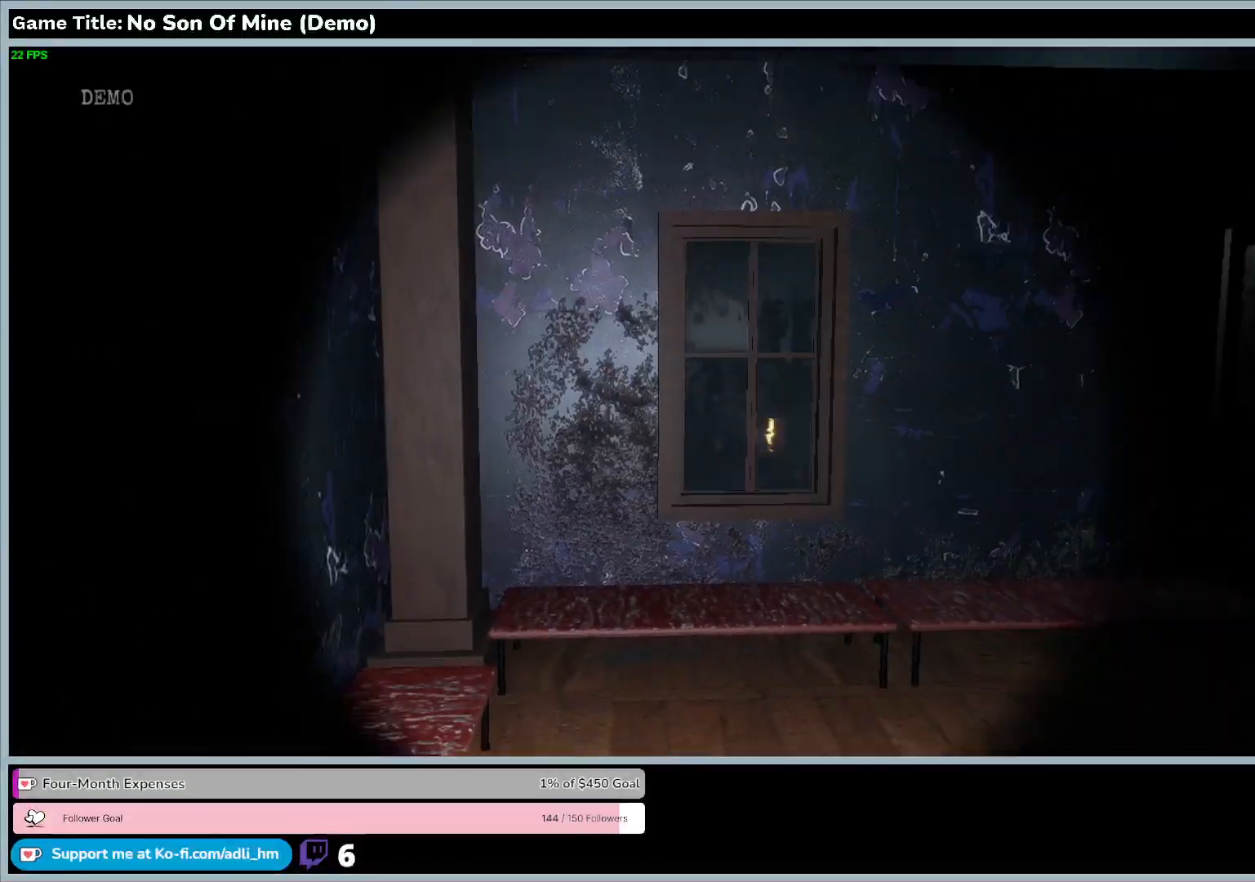
{"keys": [], "events": []}
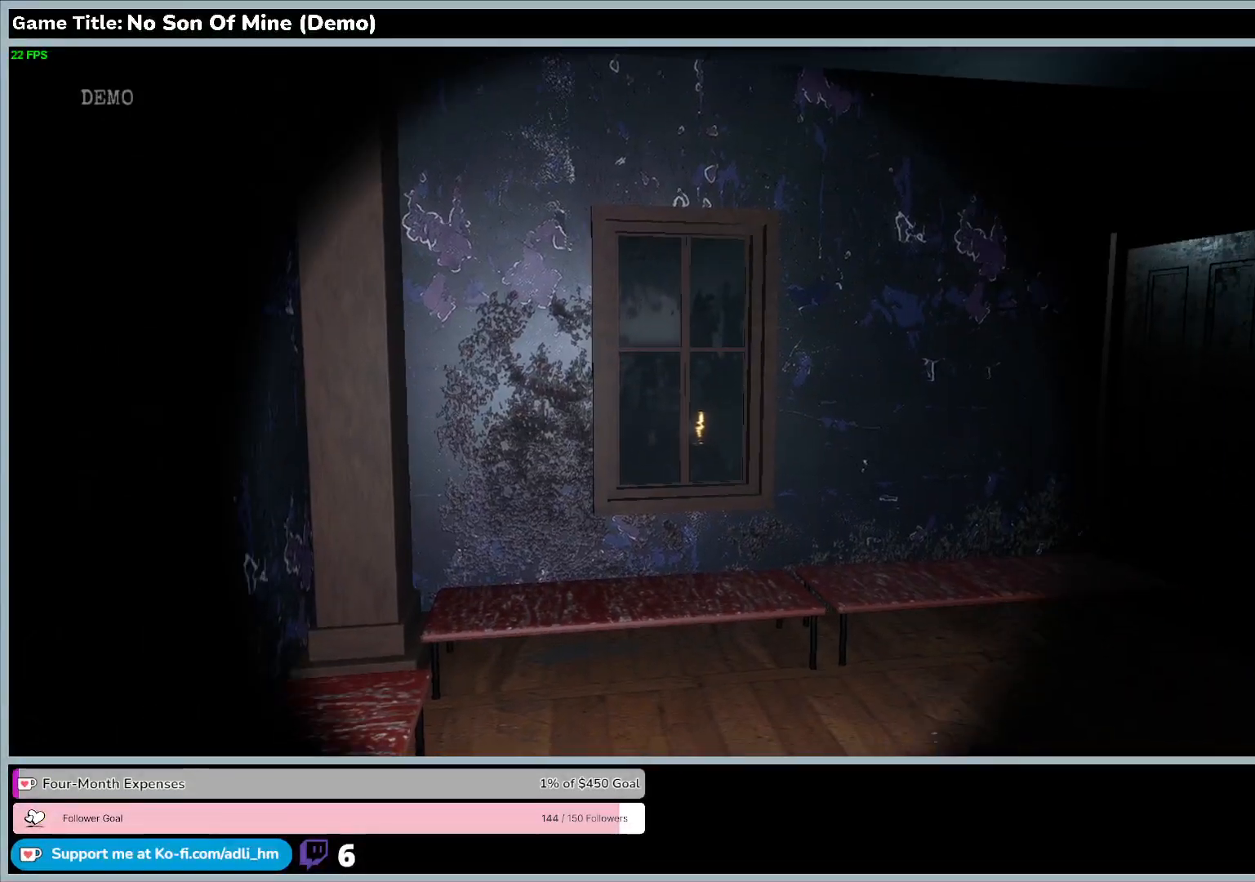
{"keys": [], "events": []}
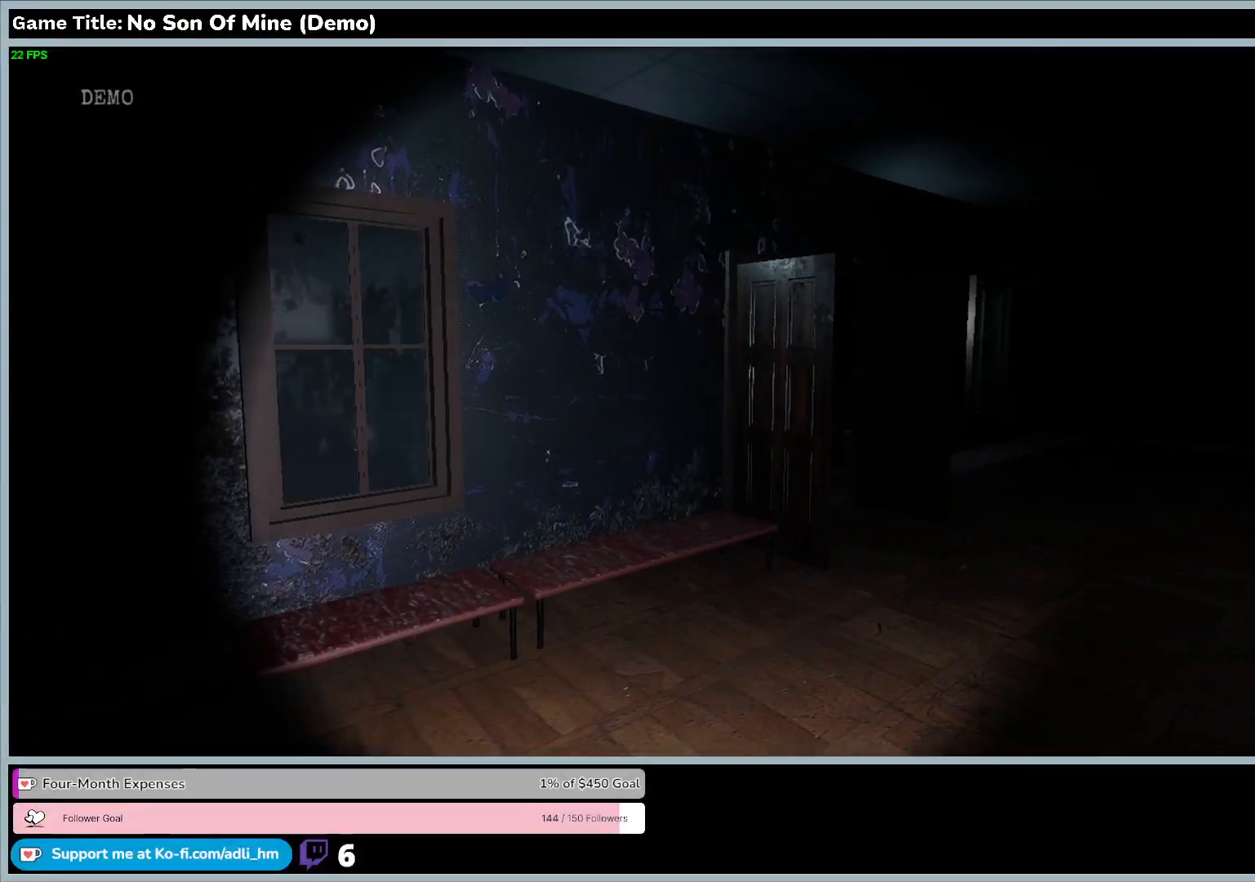
{"keys": ["f"], "events": [[300, "f", "down"]]}
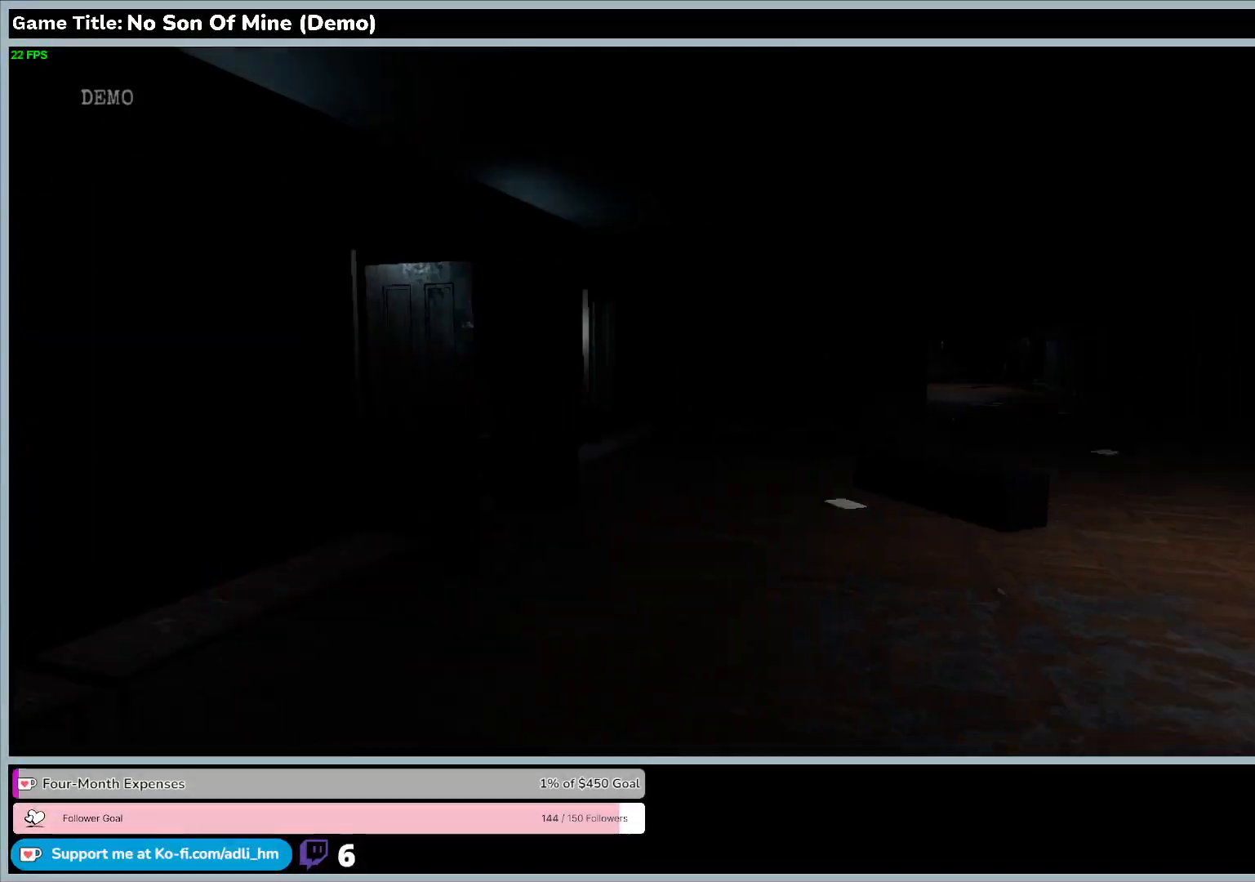
{"keys": [], "events": [[233, "f", "up"]]}